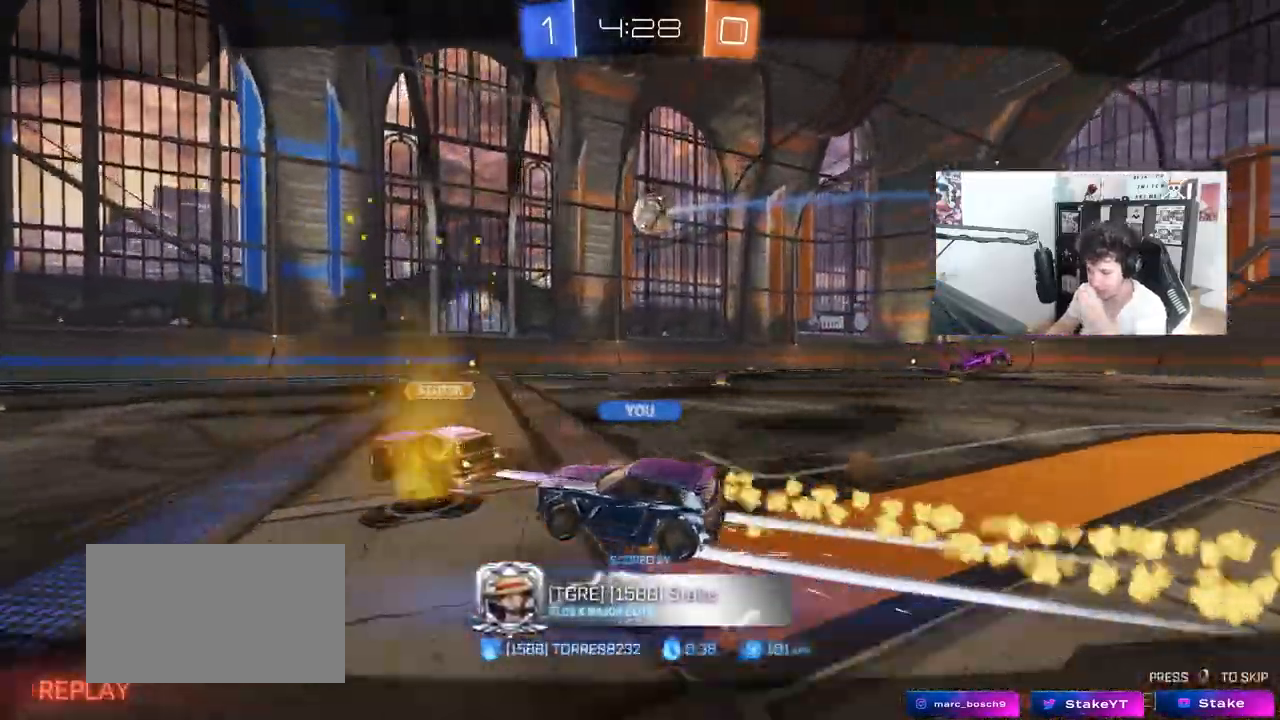
Gameplay with keyboard and mouse; each line is a JSON object with the keys and mouse buttons held at the frame after it. "events" lists presses ("down") and releases ("up") of "1", "2", "3", "4", "5", "a", "alt", "c", "caps_lock", "ctrl", "d", "e", "f", "g", "q", "r", "s", "shift", "space", "t", "tab", "v", "w", "x", "z", "mouse_left", "mouse_wheel" and "mouse_right" between this image and that frame as [ms after this image, input, new state], when the widget could be followed in between. "mouse_left", "mouse_wheel", "mouse_right" = the "left", "wheel", "right" buttons of the "mouse" list. No other keys are recorded. "wheel" means that the mouse wheel is clicked or scrolled. "mouse_move" is the direction in which the mouse moves at that frame (one of eight, or "still"), when it could be read.
{"keys": [], "mouse": [], "mouse_move": "still", "events": []}
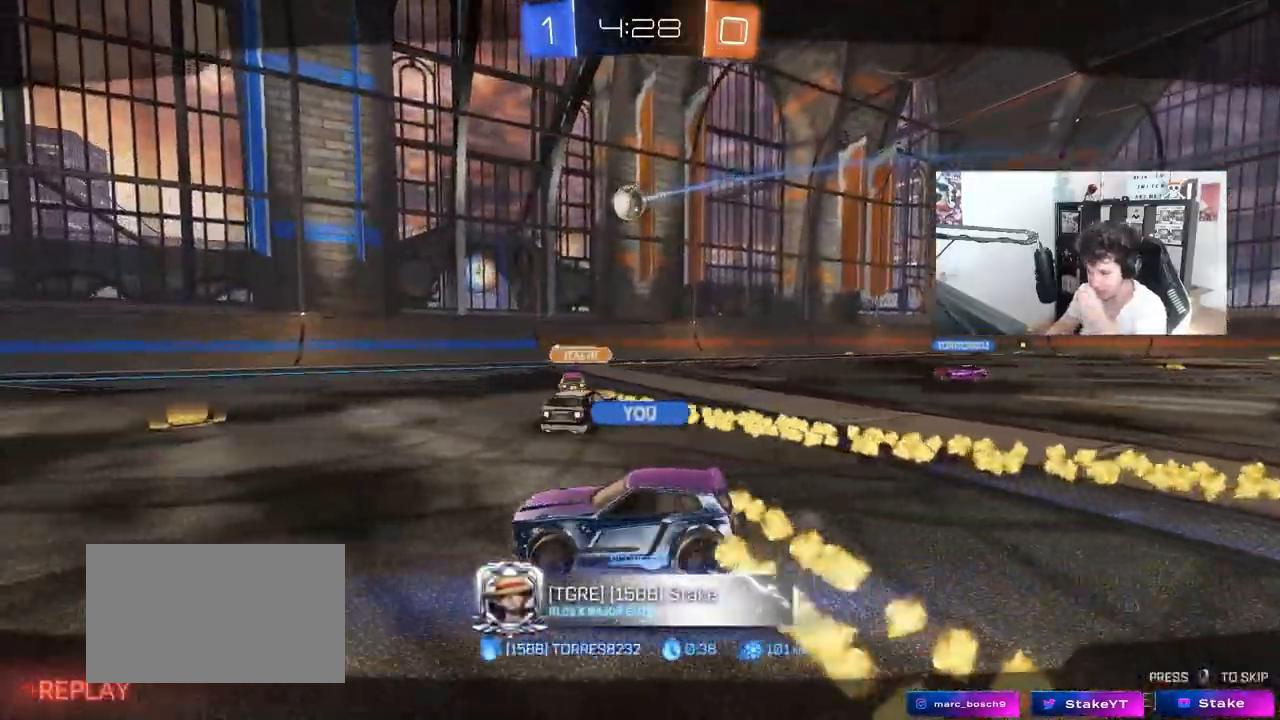
{"keys": [], "mouse": [], "mouse_move": "still", "events": []}
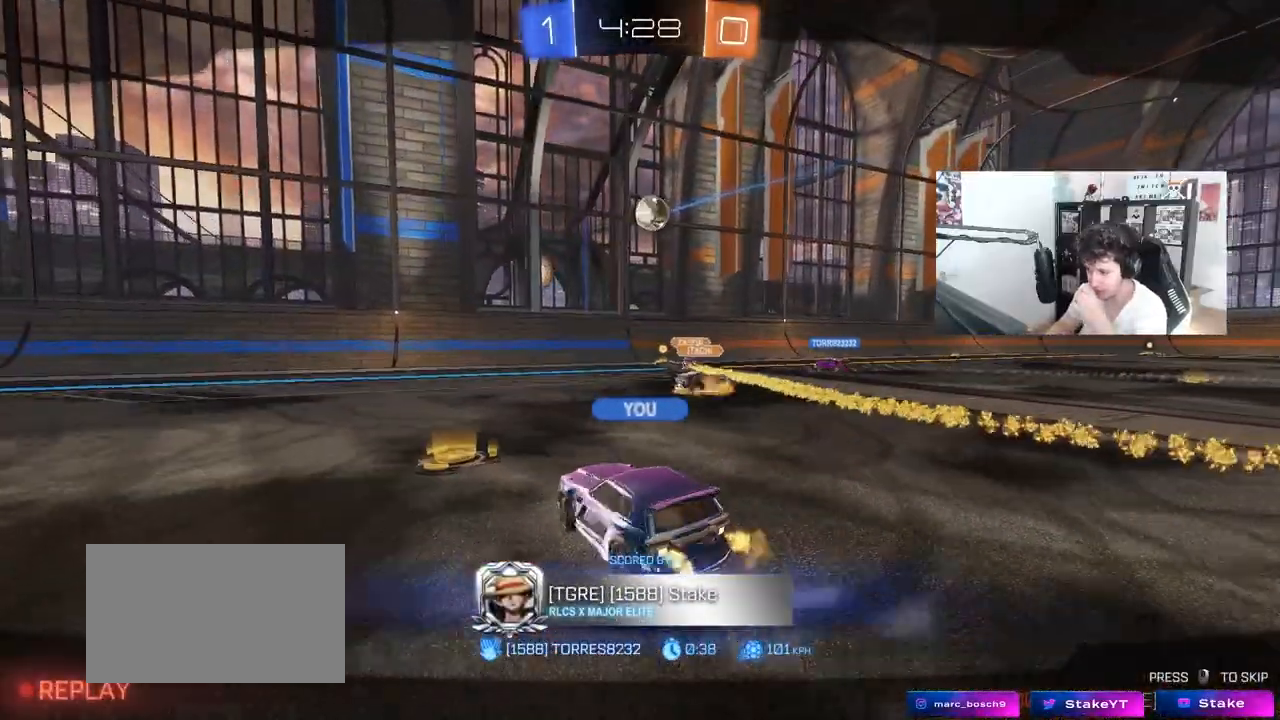
{"keys": [], "mouse": [], "mouse_move": "still", "events": []}
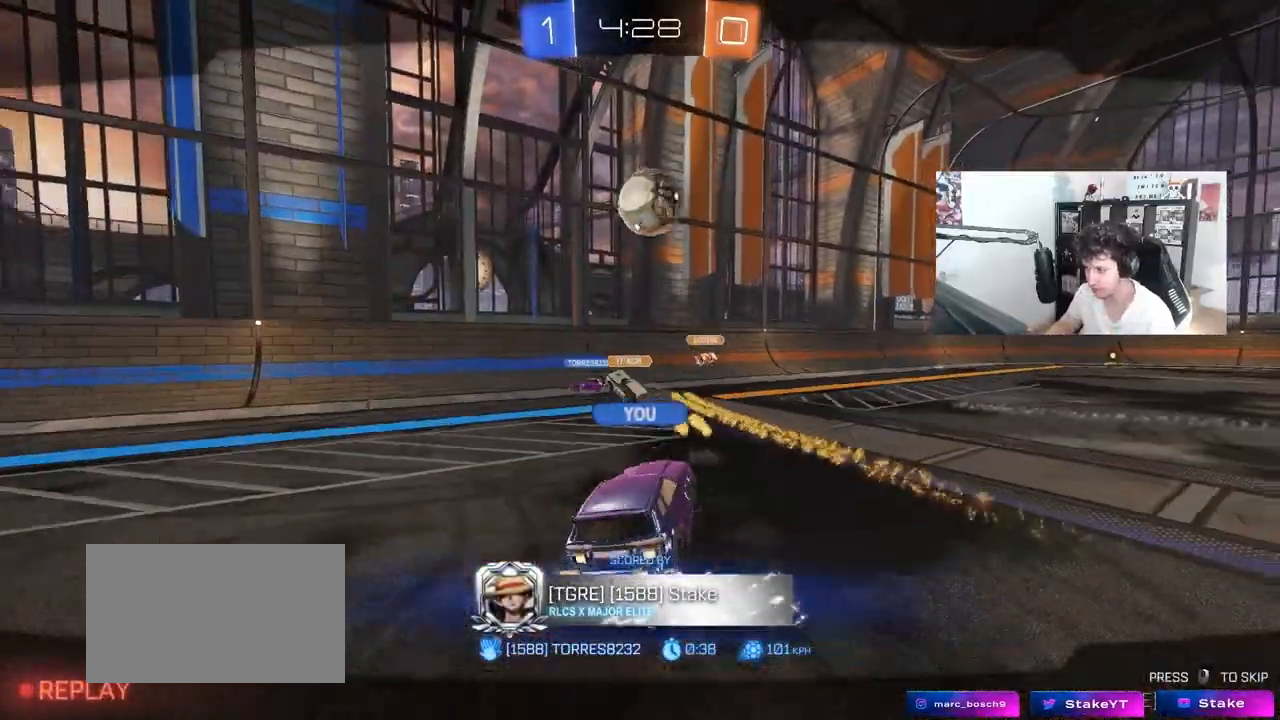
{"keys": [], "mouse": [], "mouse_move": "still", "events": []}
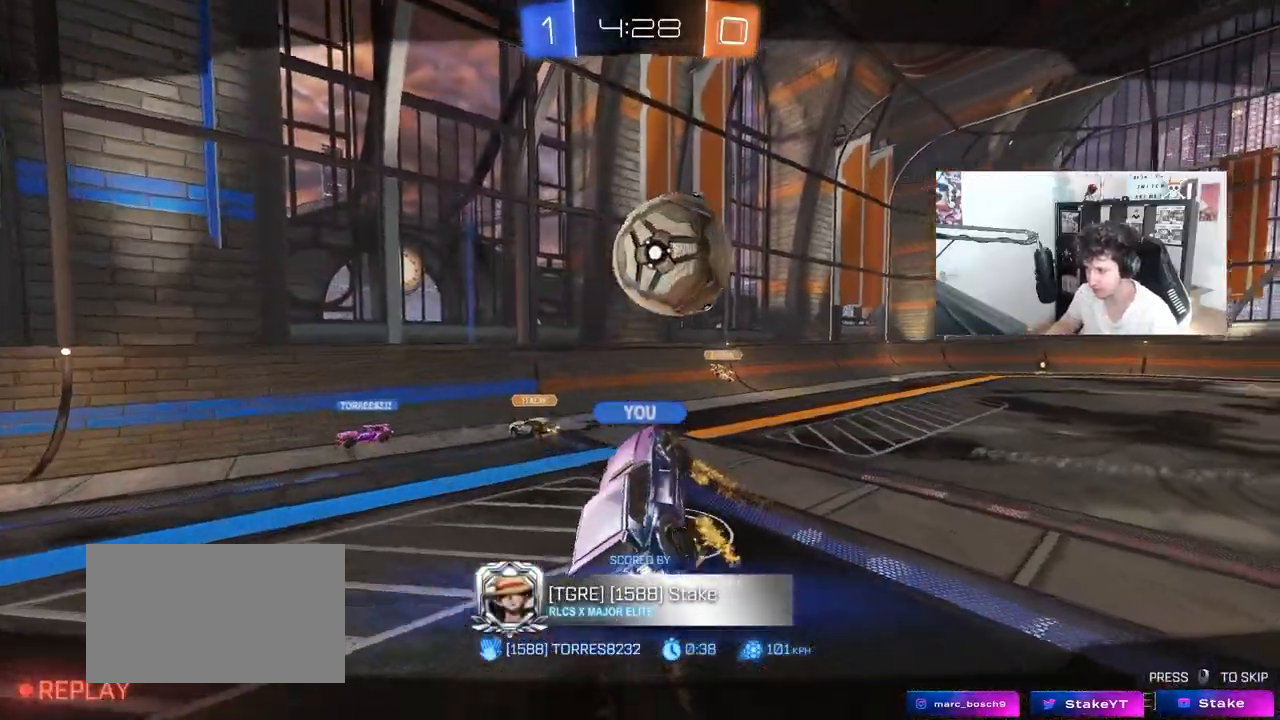
{"keys": [], "mouse": [], "mouse_move": "still", "events": [[50, "mouse_right", "down"], [367, "mouse_right", "up"]]}
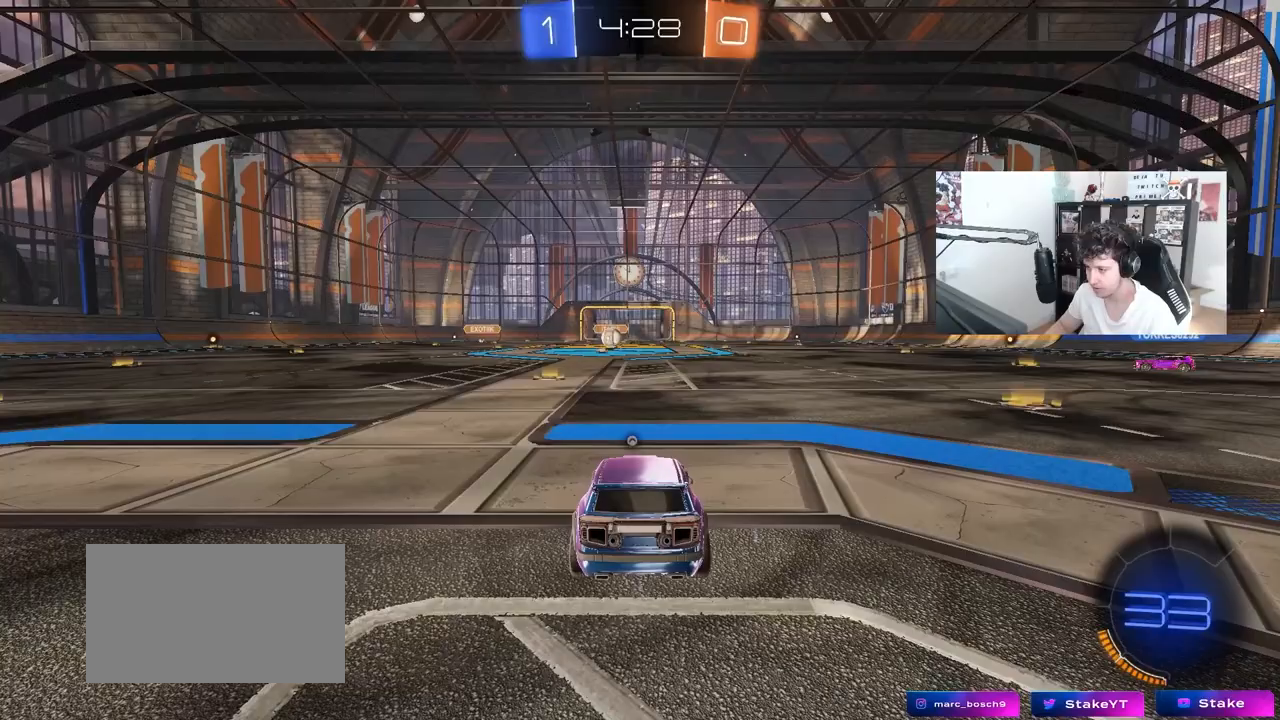
{"keys": [], "mouse": [], "mouse_move": "still", "events": [[67, "tab", "down"], [250, "tab", "up"]]}
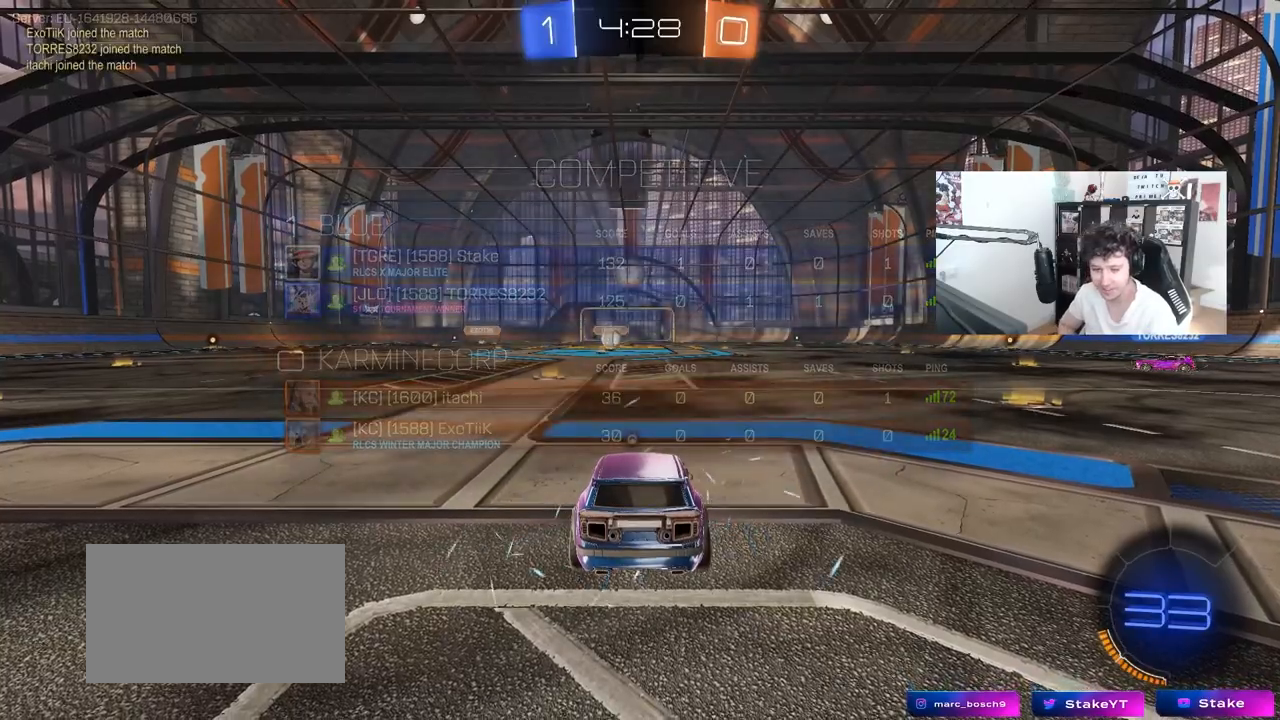
{"keys": [], "mouse": [], "mouse_move": "still", "events": []}
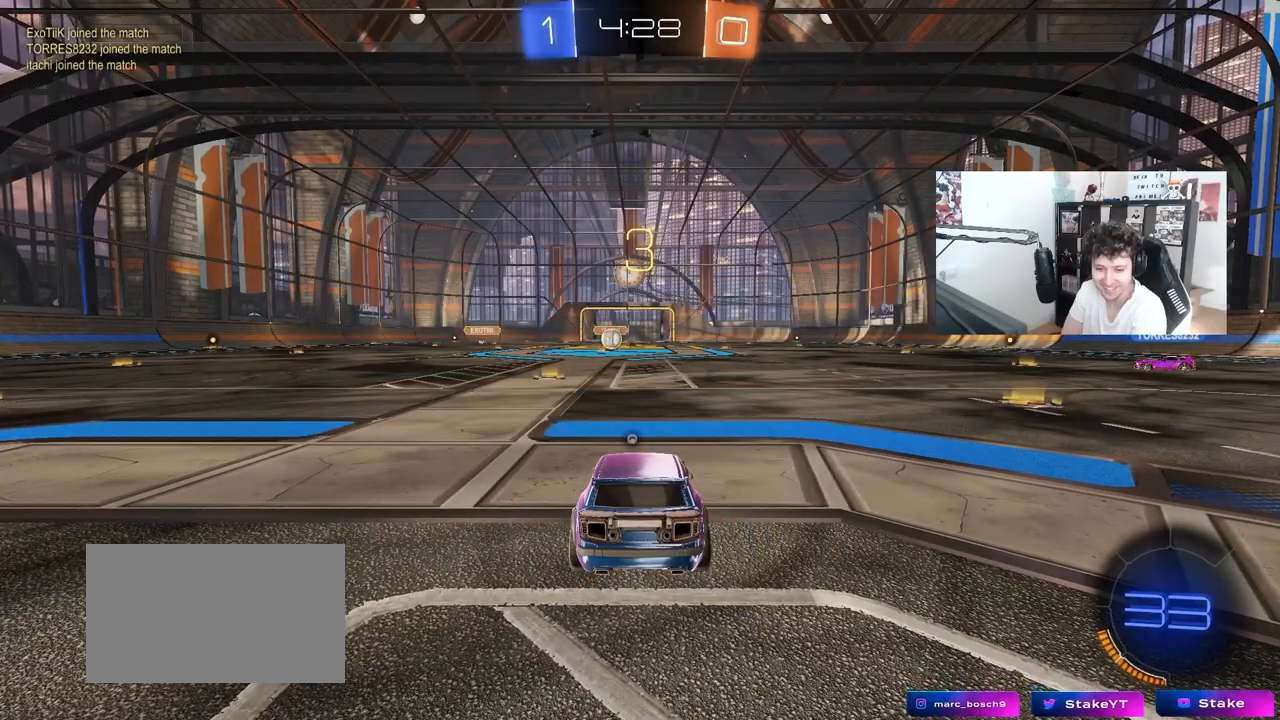
{"keys": [], "mouse": [], "mouse_move": "still", "events": []}
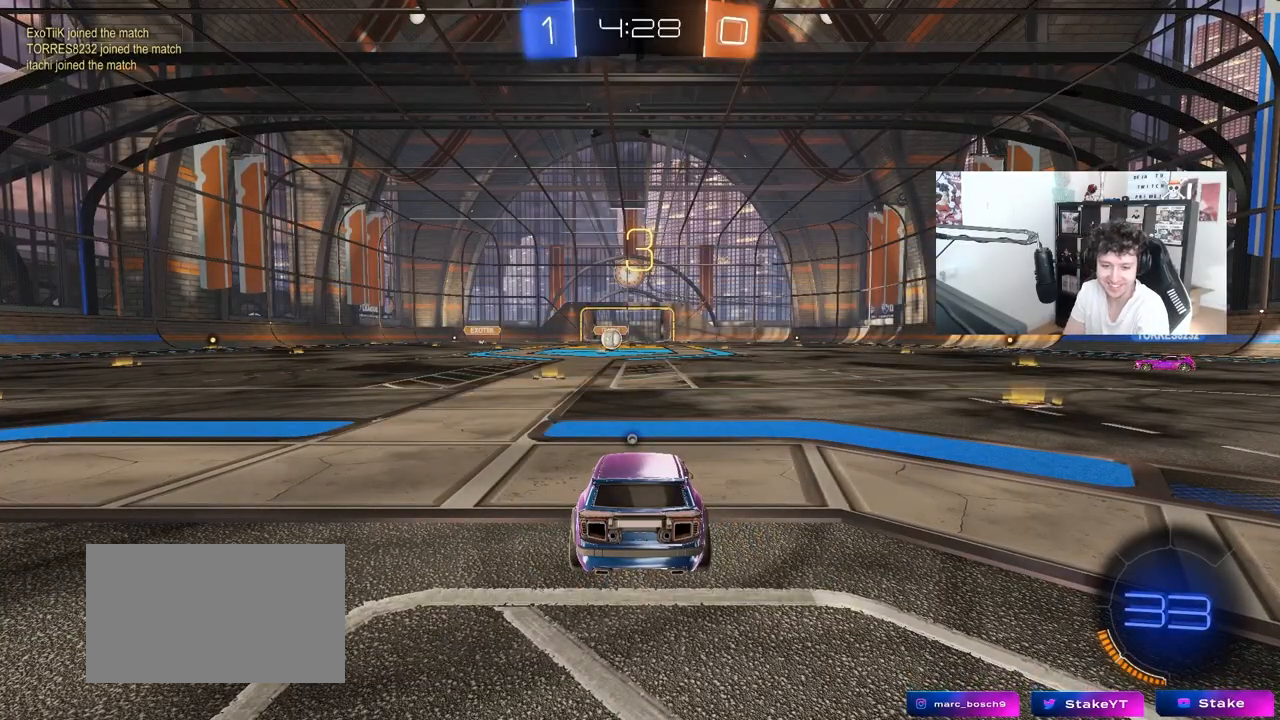
{"keys": [], "mouse": [], "mouse_move": "still", "events": []}
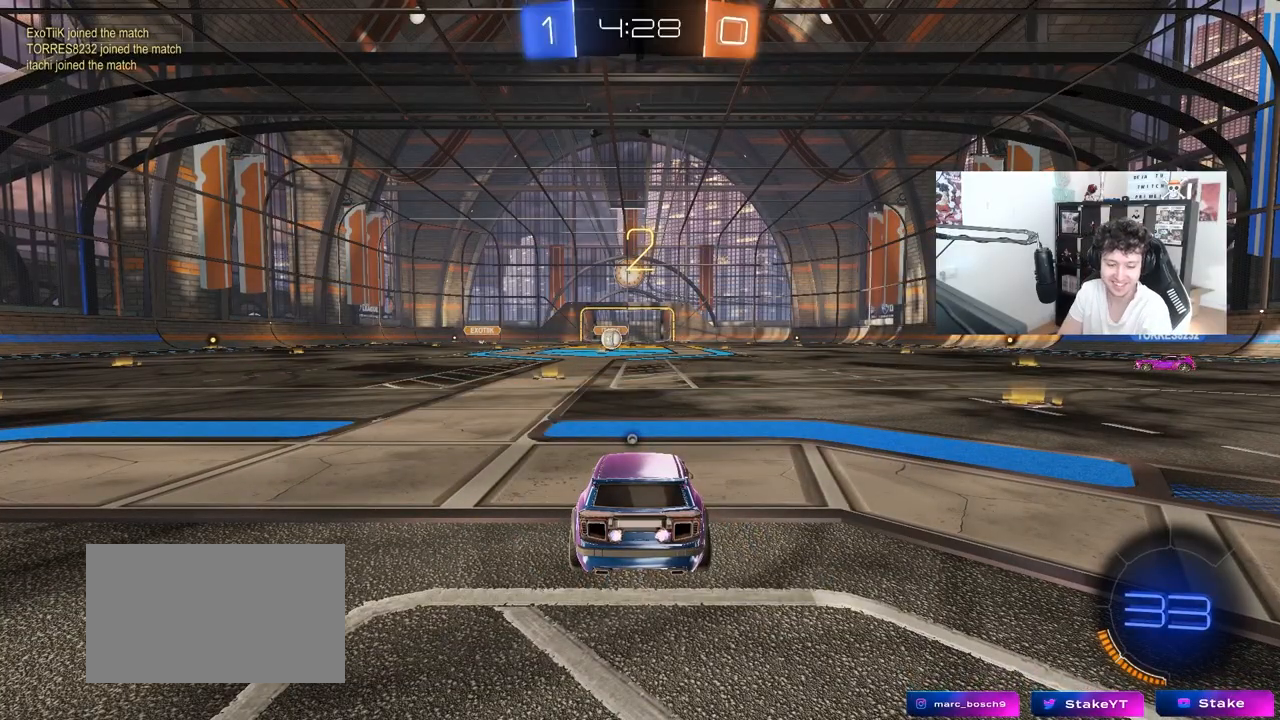
{"keys": [], "mouse": [], "mouse_move": "up-right", "events": []}
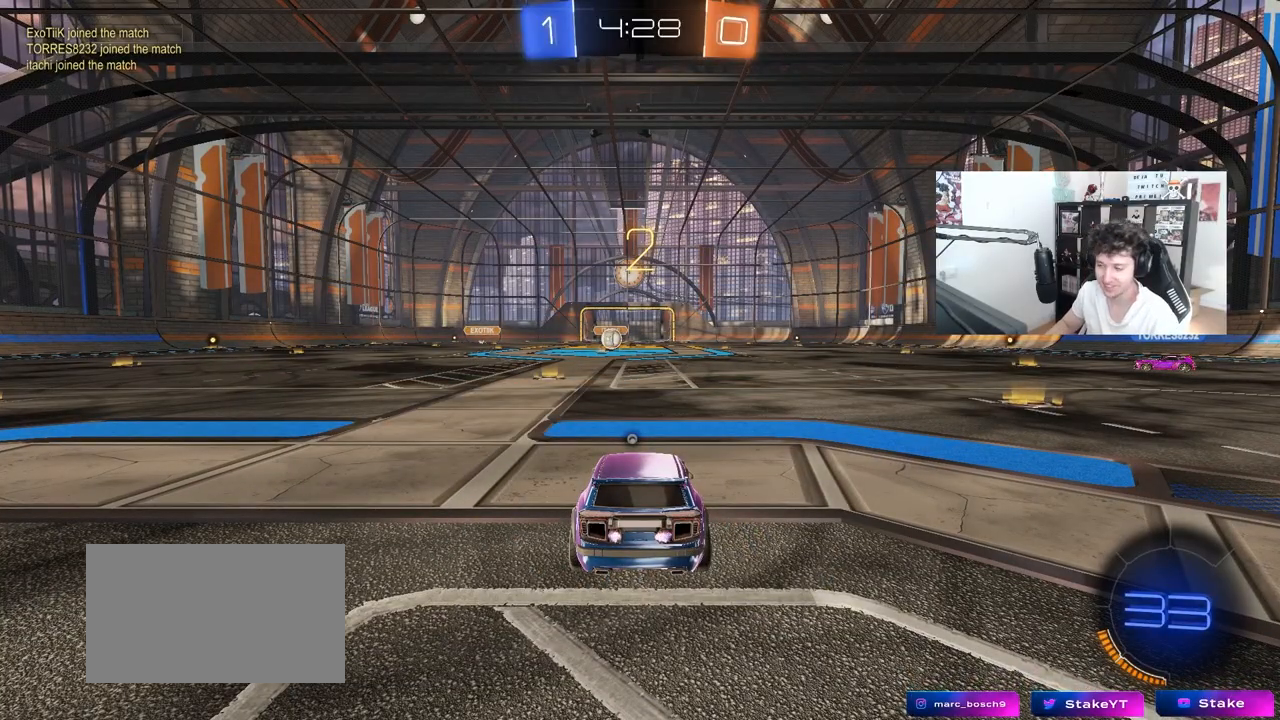
{"keys": ["tab", "w"], "mouse": [], "mouse_move": "right", "events": [[50, "mouse_wheel", "down"], [100, "tab", "down"], [367, "mouse_wheel", "up"], [417, "w", "down"]]}
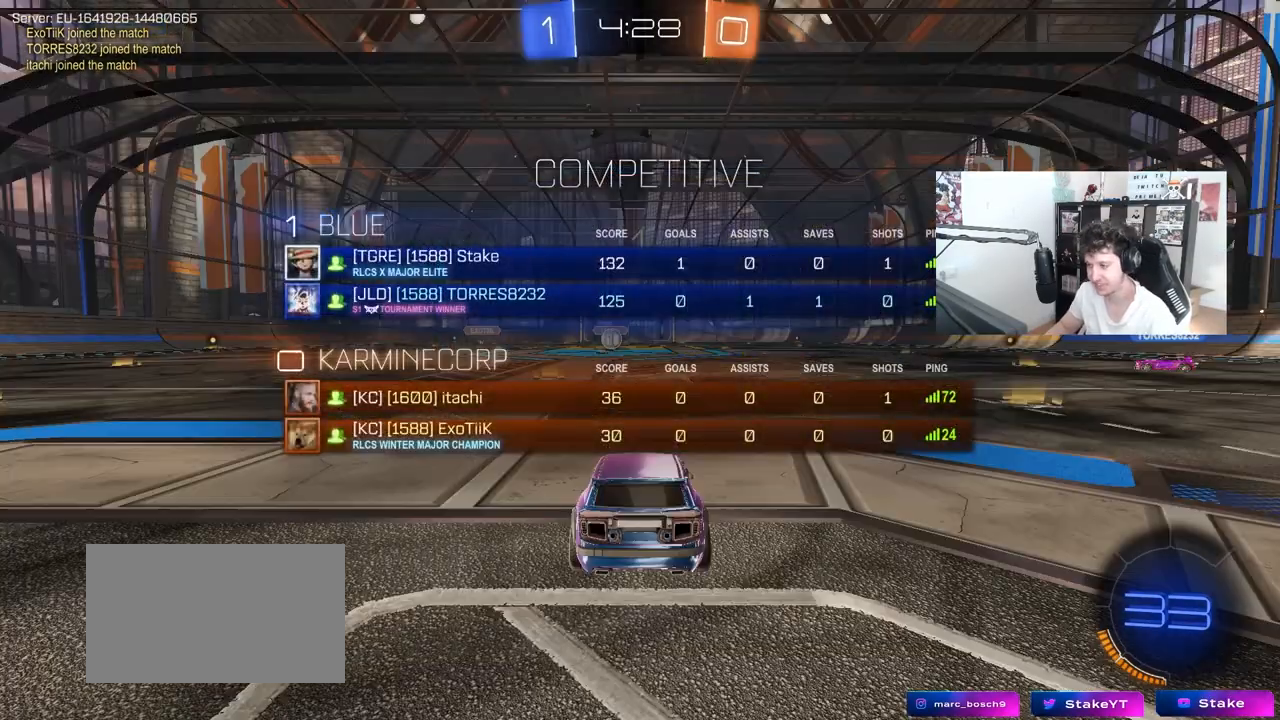
{"keys": ["w"], "mouse": ["left"], "mouse_move": "right", "events": [[300, "mouse_left", "down"], [333, "tab", "up"]]}
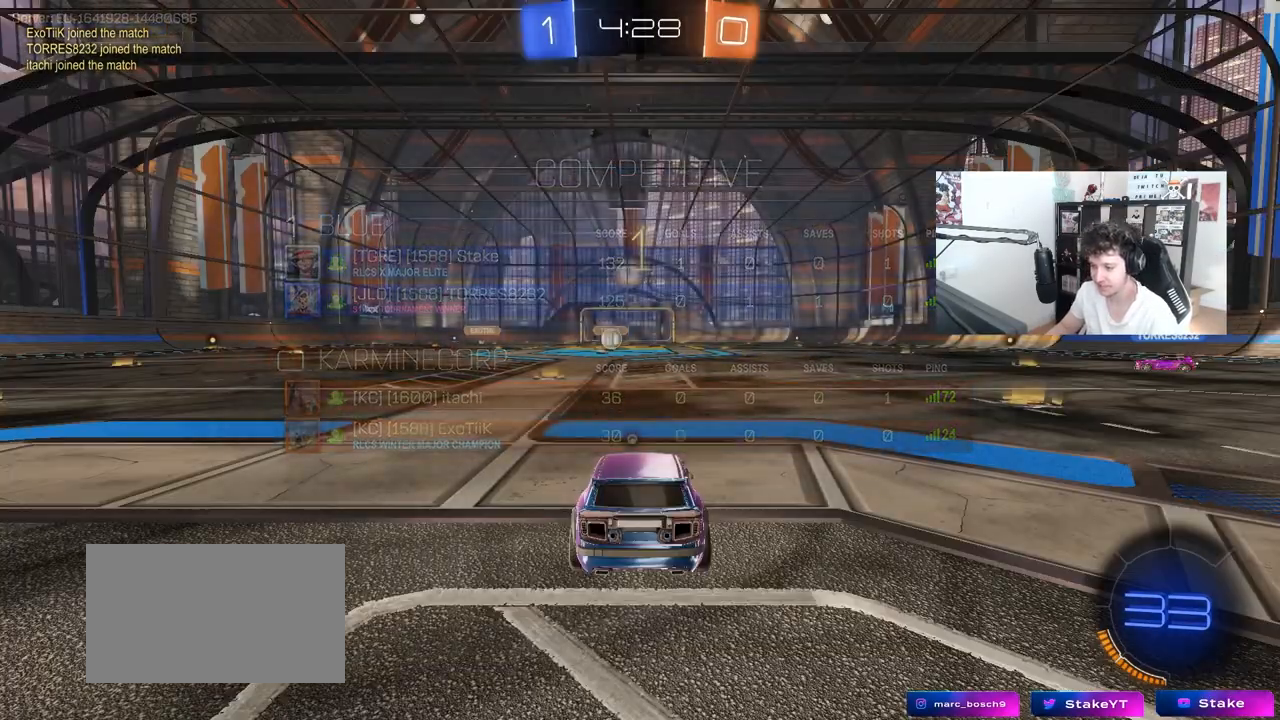
{"keys": ["a", "shift", "w"], "mouse": ["left", "right"], "mouse_move": "down-left", "events": [[400, "d", "down"], [400, "mouse_right", "down"], [450, "mouse_right", "up"], [500, "a", "down"], [500, "d", "up"], [500, "mouse_right", "down"], [500, "shift", "down"]]}
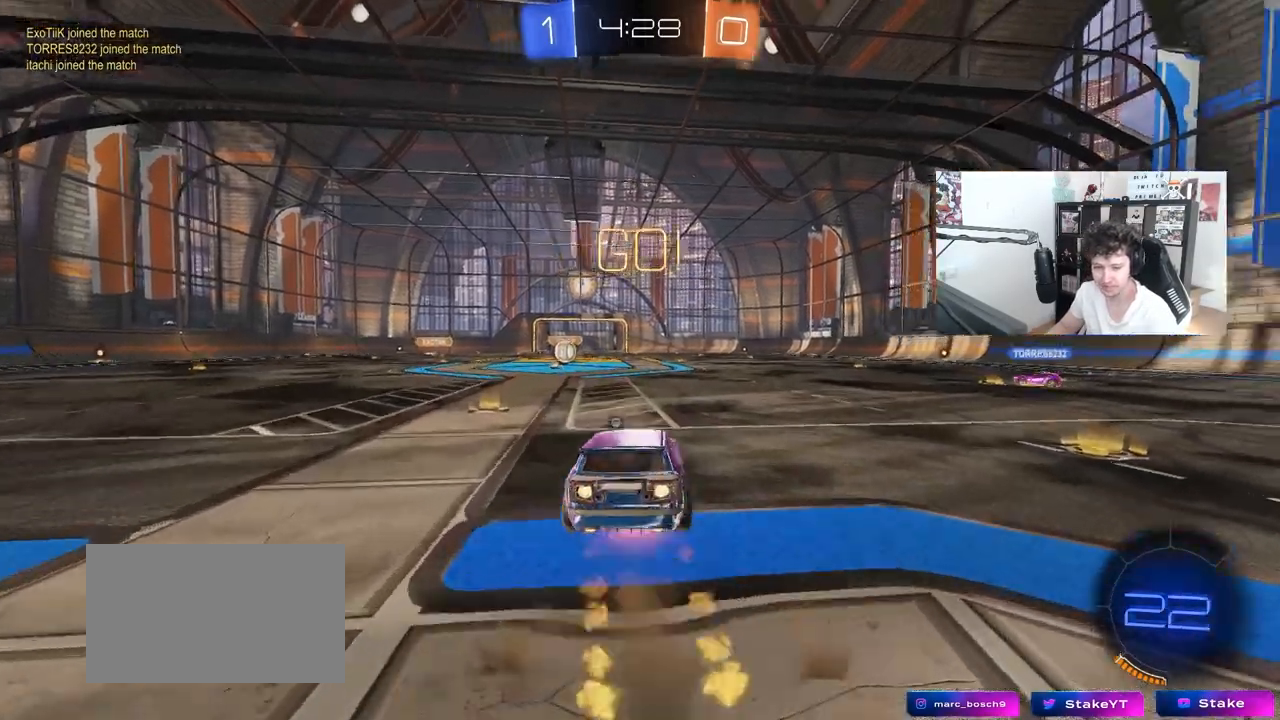
{"keys": ["a", "s", "shift"], "mouse": [], "mouse_move": "left", "events": [[33, "w", "up"], [83, "s", "down"], [133, "mouse_left", "up"], [133, "mouse_right", "up"], [283, "space", "down"], [467, "space", "up"]]}
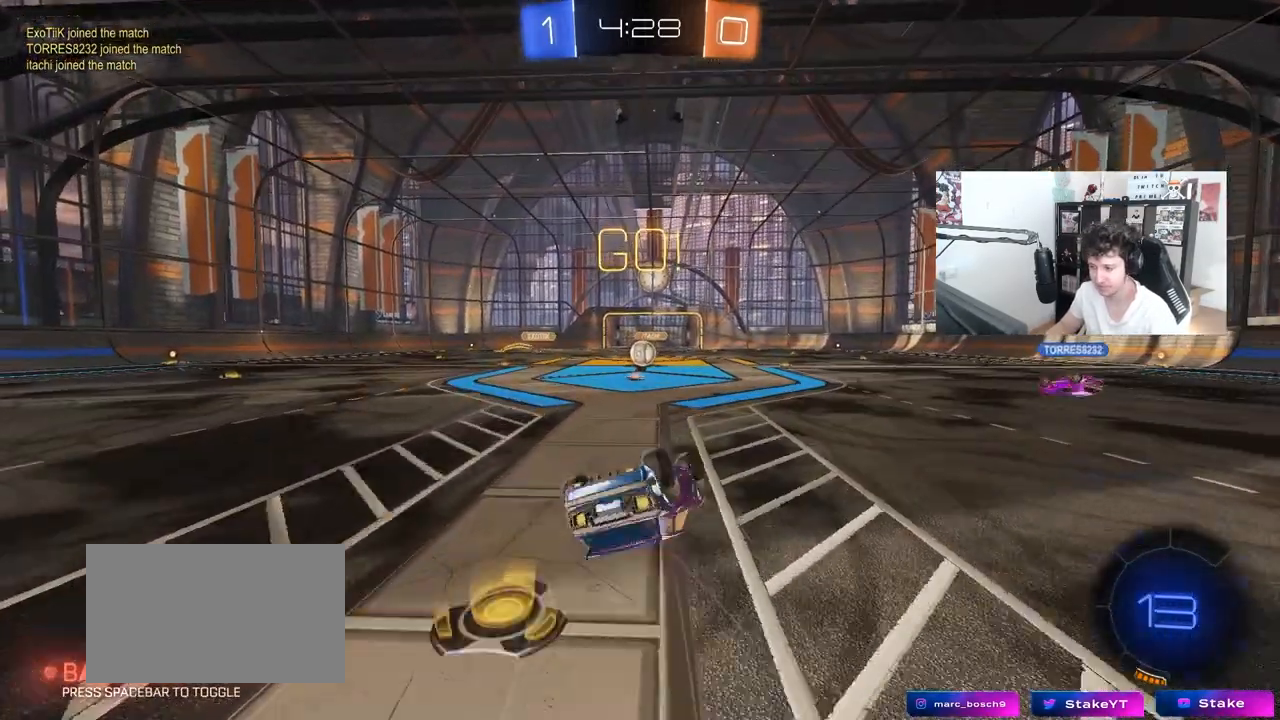
{"keys": [], "mouse": [], "mouse_move": "still", "events": [[17, "s", "up"], [50, "s", "down"], [300, "s", "up"], [300, "shift", "up"], [333, "a", "up"]]}
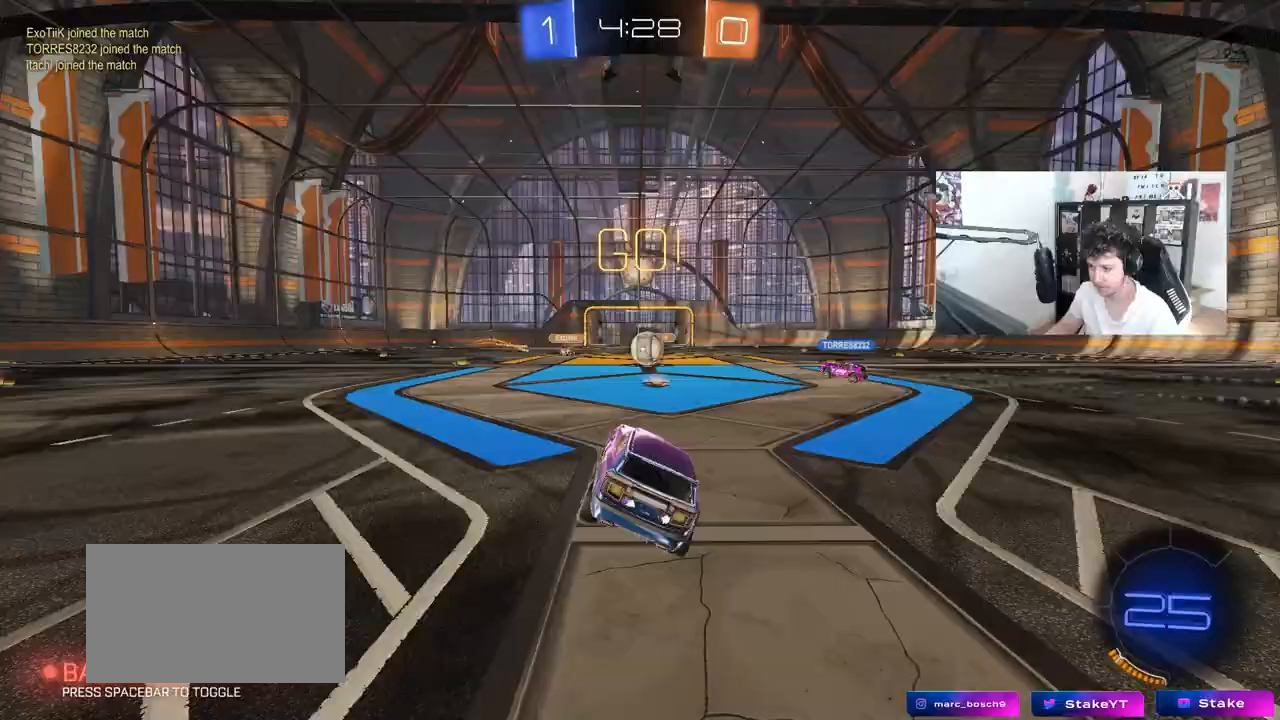
{"keys": ["d", "w"], "mouse": ["left"], "mouse_move": "still", "events": [[67, "d", "down"], [67, "w", "down"], [167, "d", "up"], [450, "d", "down"], [500, "mouse_left", "down"]]}
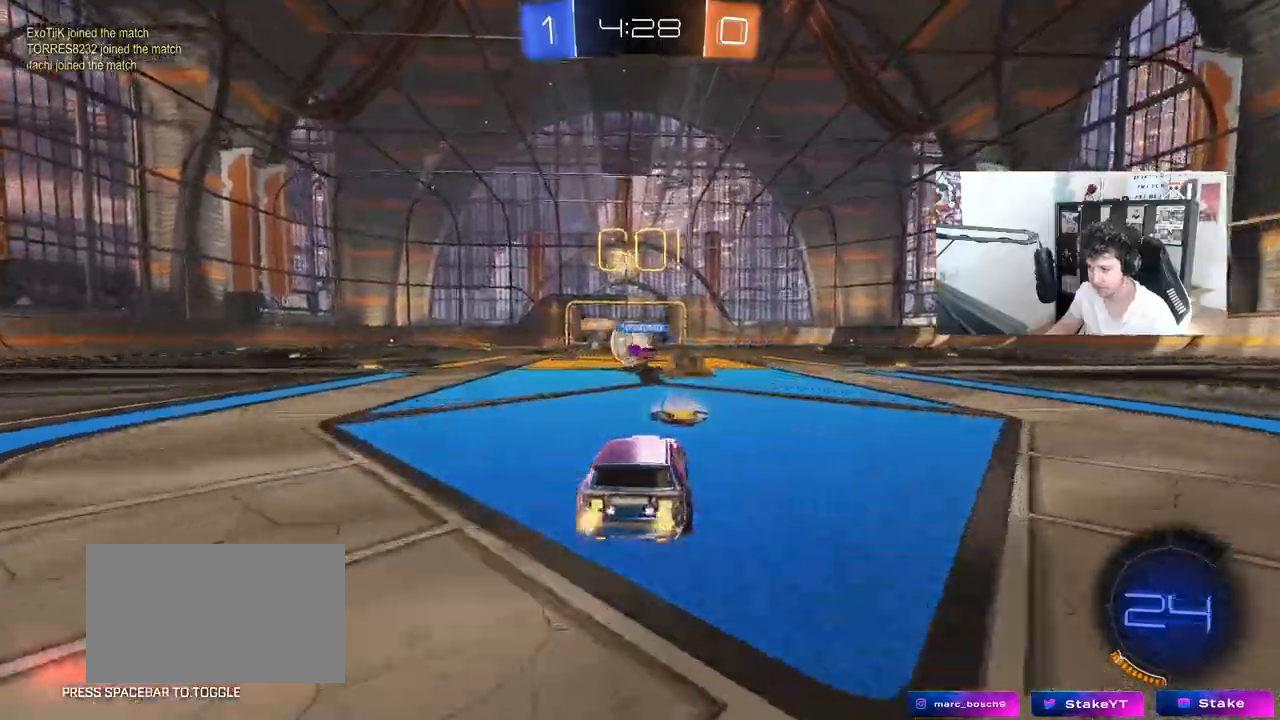
{"keys": ["d", "w"], "mouse": ["left"], "mouse_move": "still", "events": []}
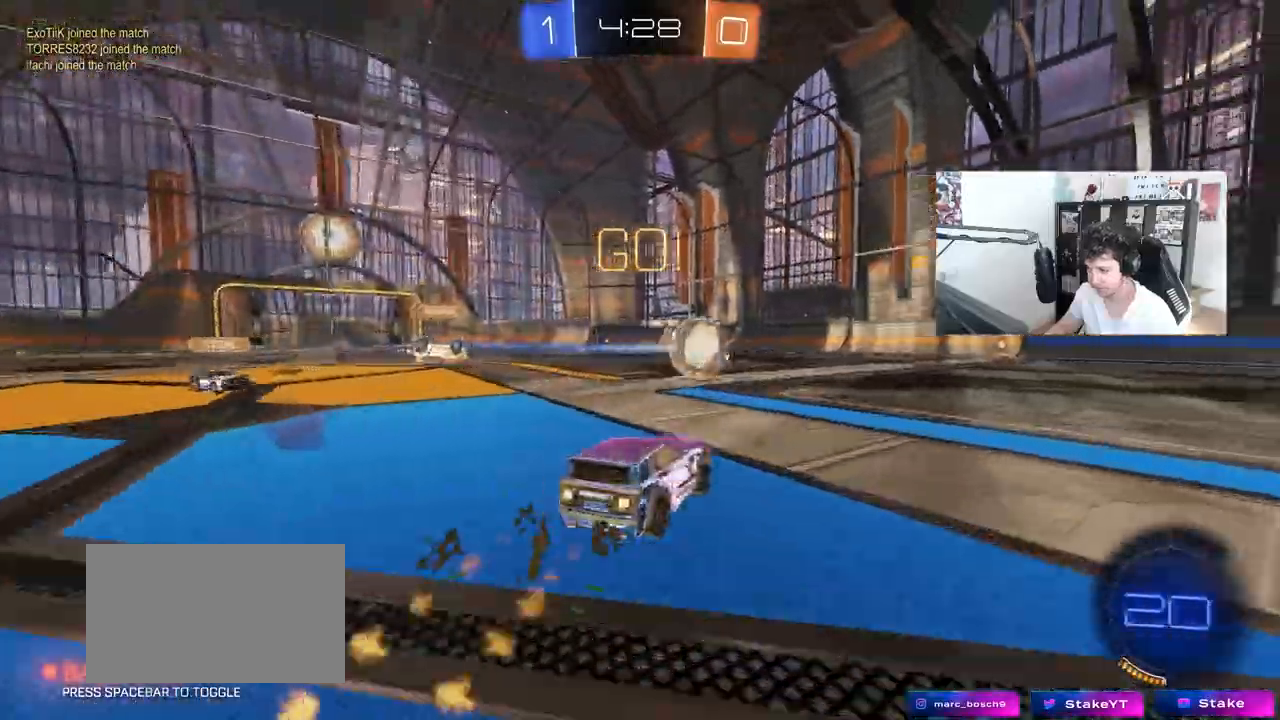
{"keys": ["space", "w"], "mouse": ["left"], "mouse_move": "still", "events": [[50, "d", "up"], [433, "space", "down"]]}
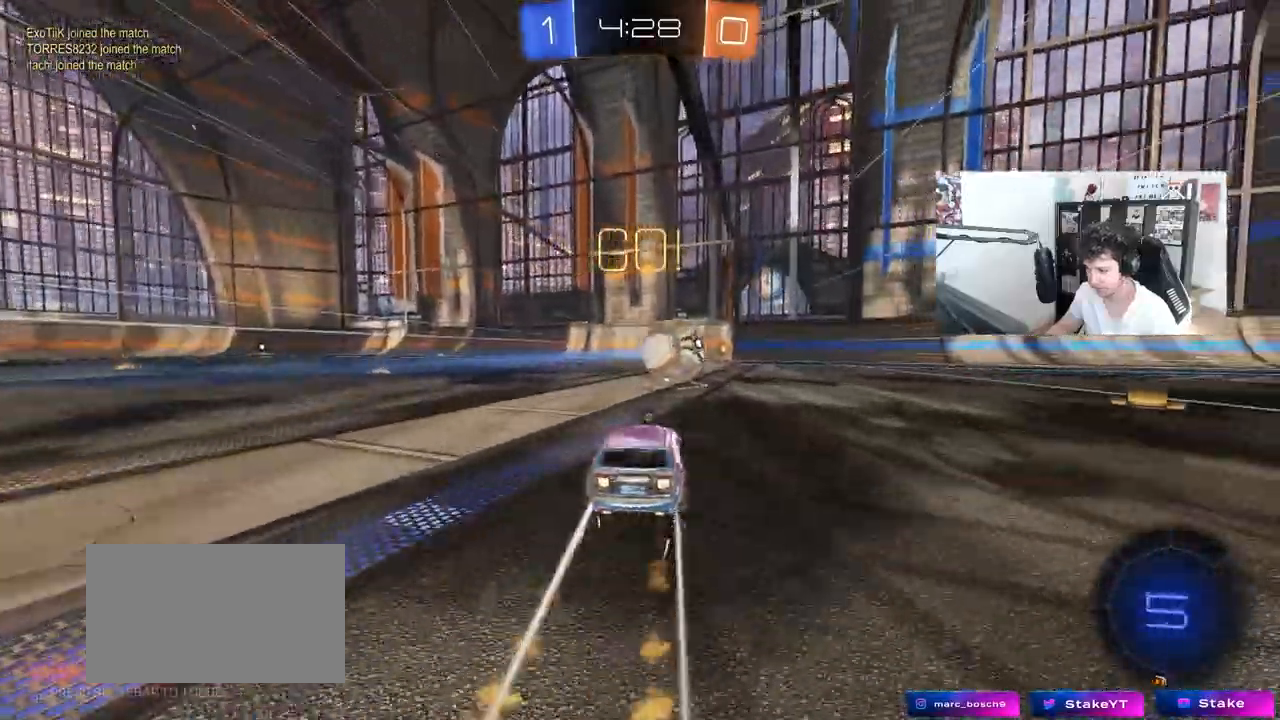
{"keys": ["w"], "mouse": [], "mouse_move": "still", "events": [[67, "space", "up"], [117, "d", "down"], [167, "mouse_left", "up"], [217, "d", "up"]]}
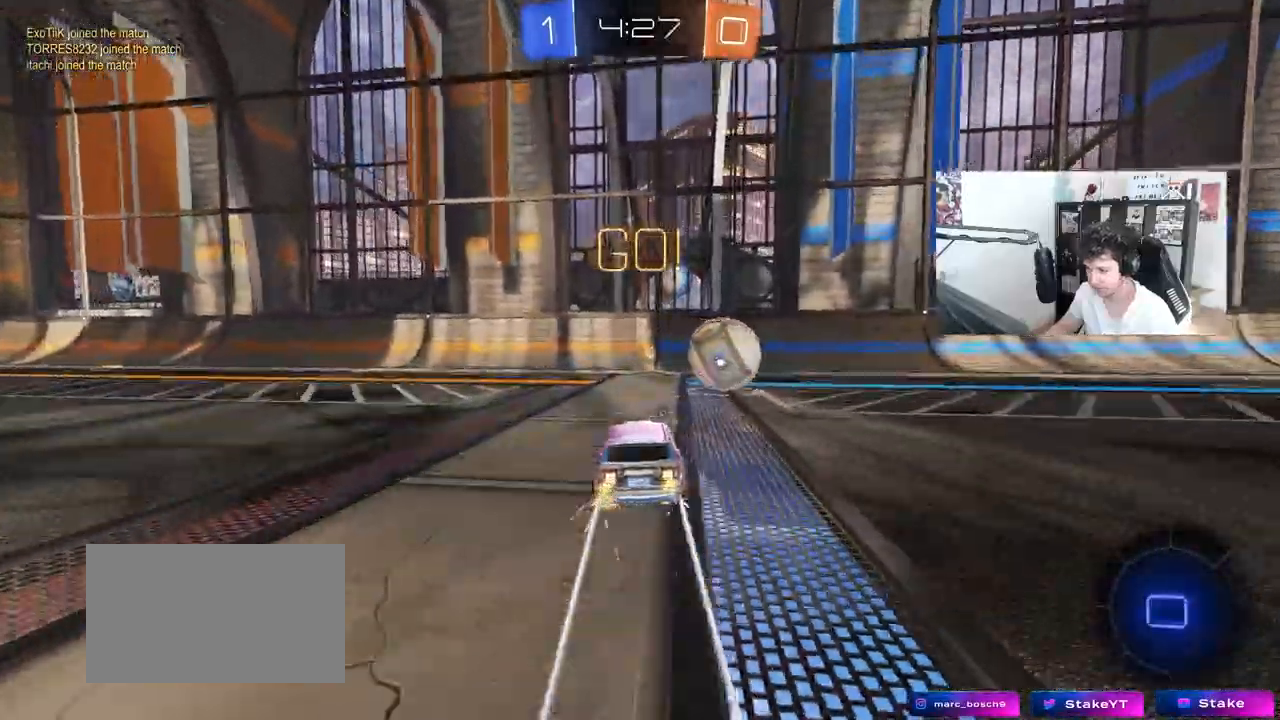
{"keys": [], "mouse": [], "mouse_move": "still", "events": [[133, "space", "down"], [183, "d", "down"], [233, "space", "up"], [283, "shift", "down"], [367, "shift", "up"], [467, "d", "up"], [467, "w", "up"]]}
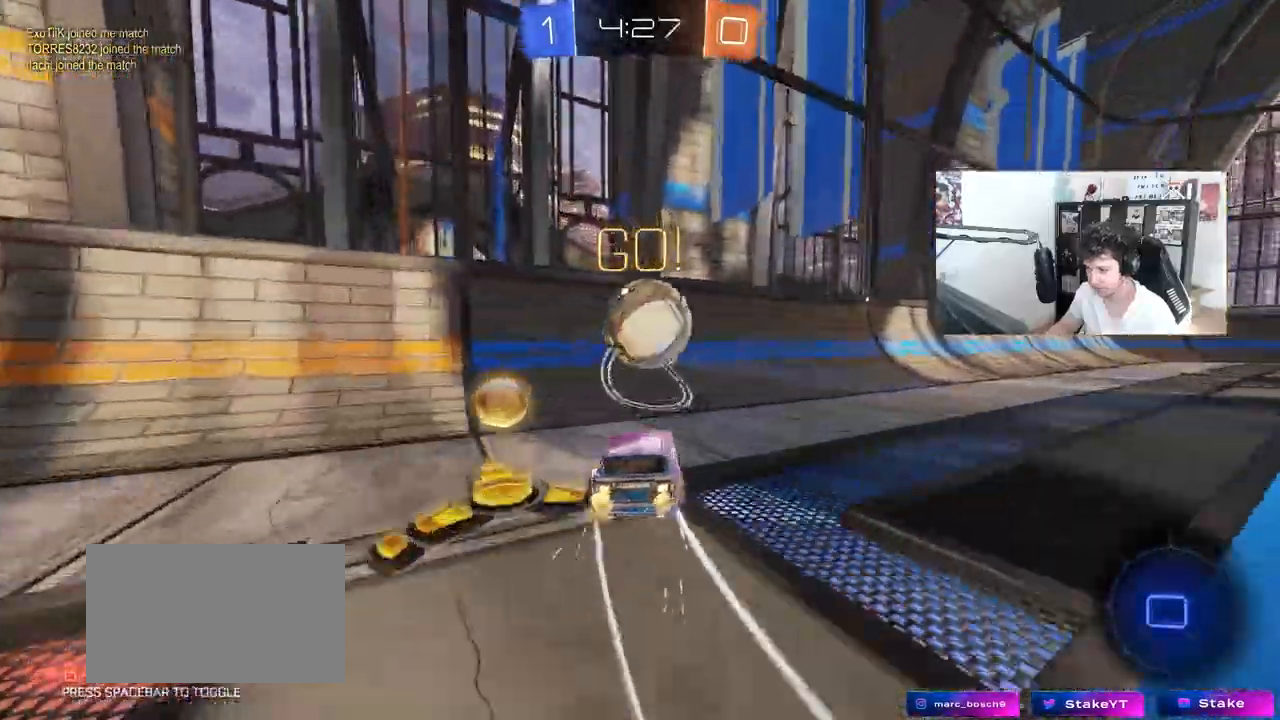
{"keys": ["w"], "mouse": [], "mouse_move": "still", "events": [[100, "a", "down"], [100, "s", "down"], [200, "a", "up"], [383, "s", "up"], [483, "w", "down"]]}
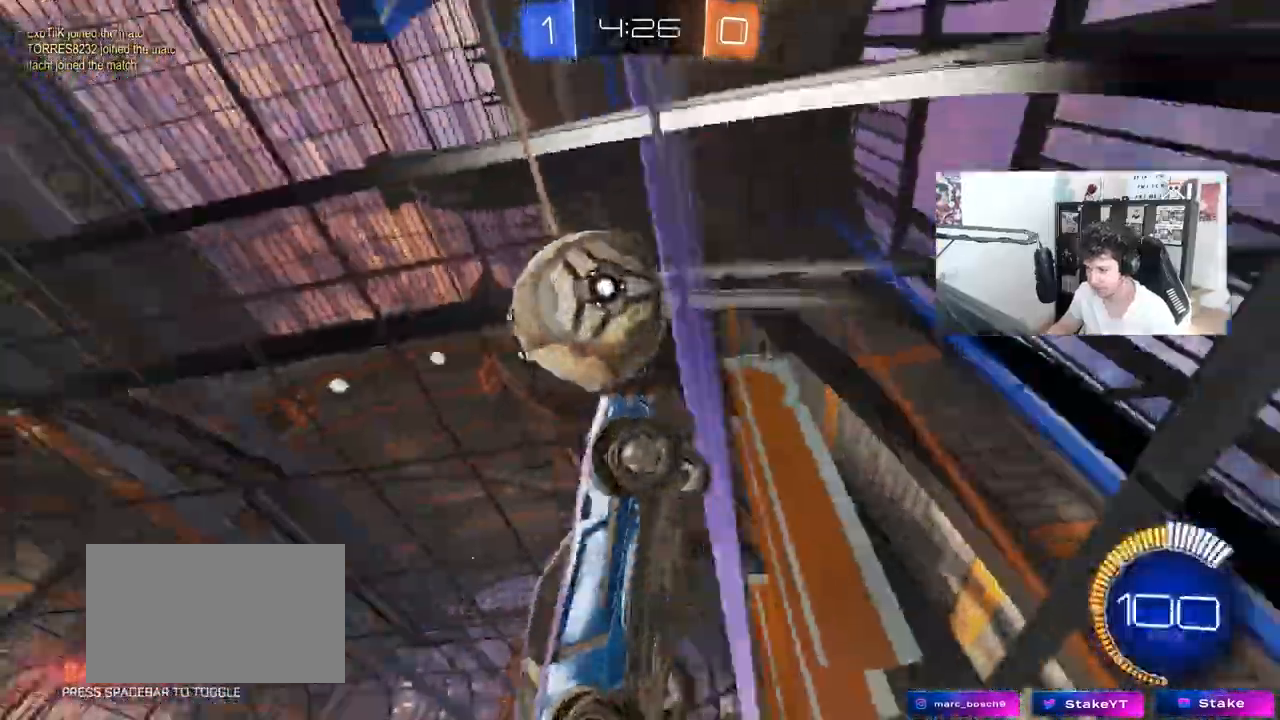
{"keys": ["d", "shift", "w"], "mouse": [], "mouse_move": "still", "events": [[33, "a", "down"], [117, "a", "up"], [350, "d", "down"], [450, "shift", "down"]]}
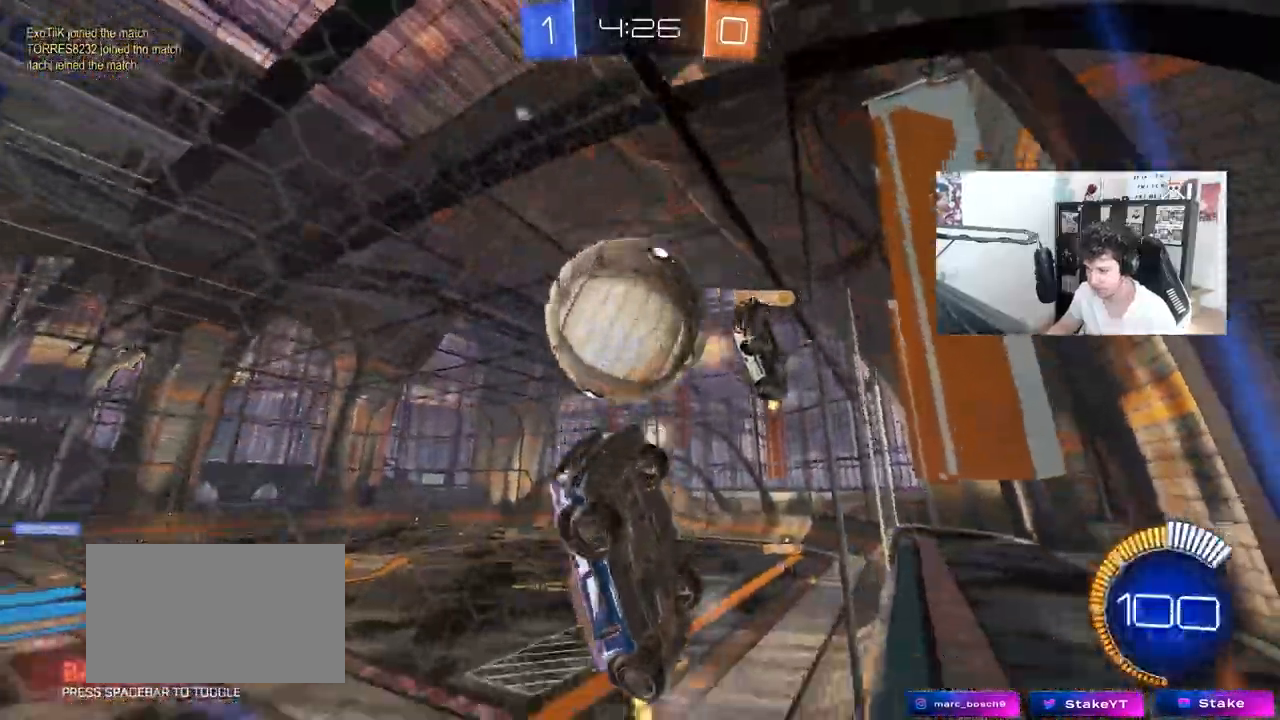
{"keys": ["d", "w"], "mouse": ["left"], "mouse_move": "still", "events": [[50, "shift", "up"], [133, "mouse_left", "down"]]}
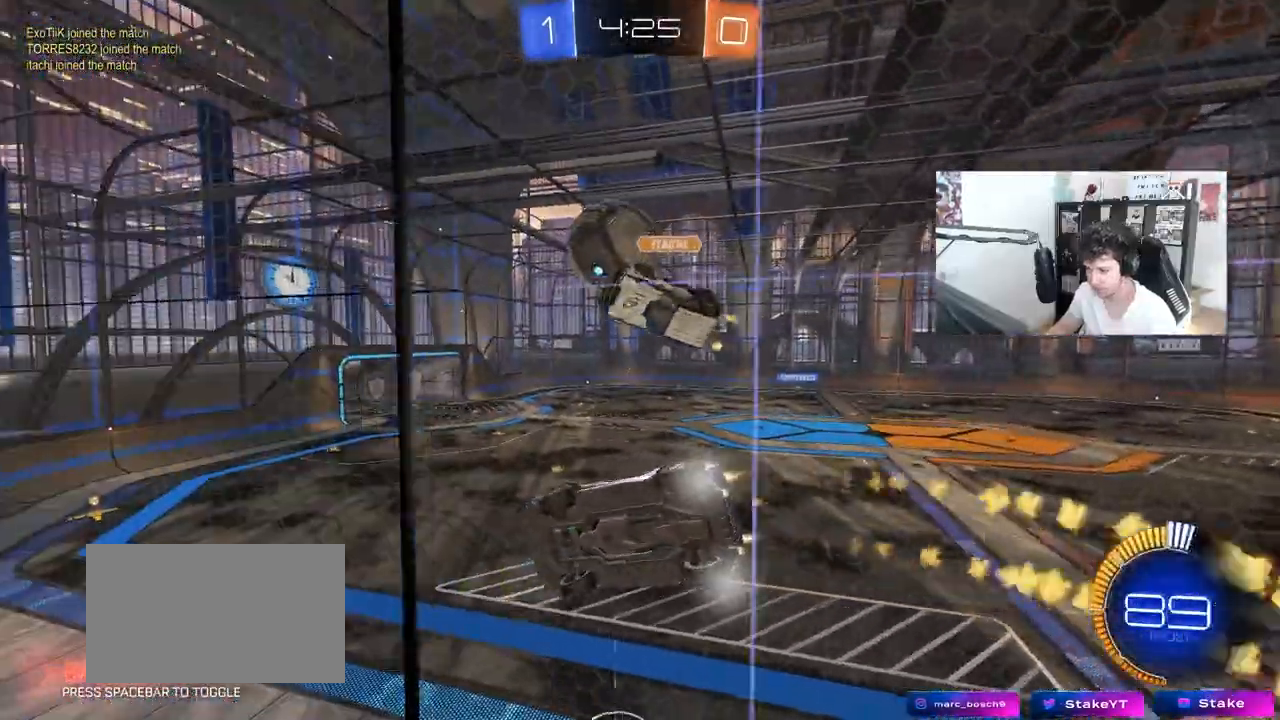
{"keys": ["a", "s"], "mouse": ["left"], "mouse_move": "still", "events": [[100, "d", "up"], [100, "mouse_right", "down"], [100, "w", "up"], [150, "a", "down"], [150, "shift", "down"], [200, "s", "down"], [333, "mouse_right", "up"], [333, "shift", "up"]]}
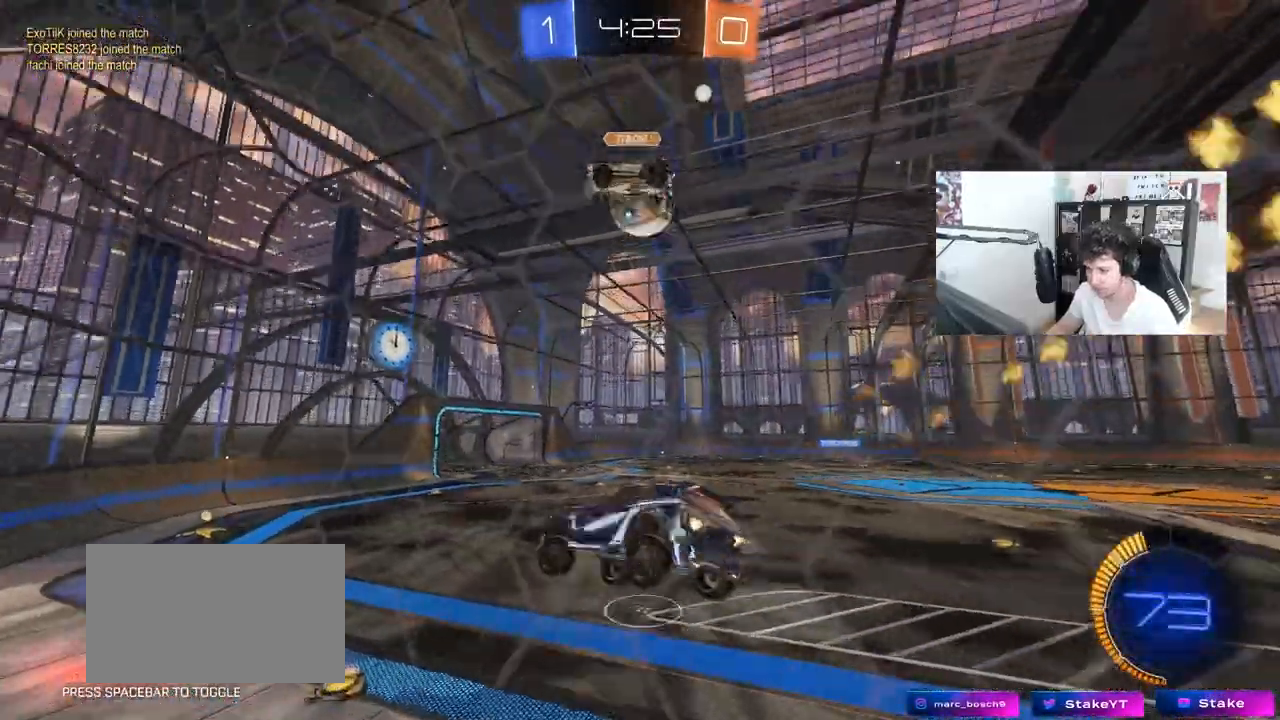
{"keys": ["w"], "mouse": ["left"], "mouse_move": "still", "events": [[17, "s", "up"], [67, "a", "up"], [117, "d", "down"], [167, "d", "up"], [217, "w", "down"], [317, "mouse_right", "down"], [500, "mouse_right", "up"]]}
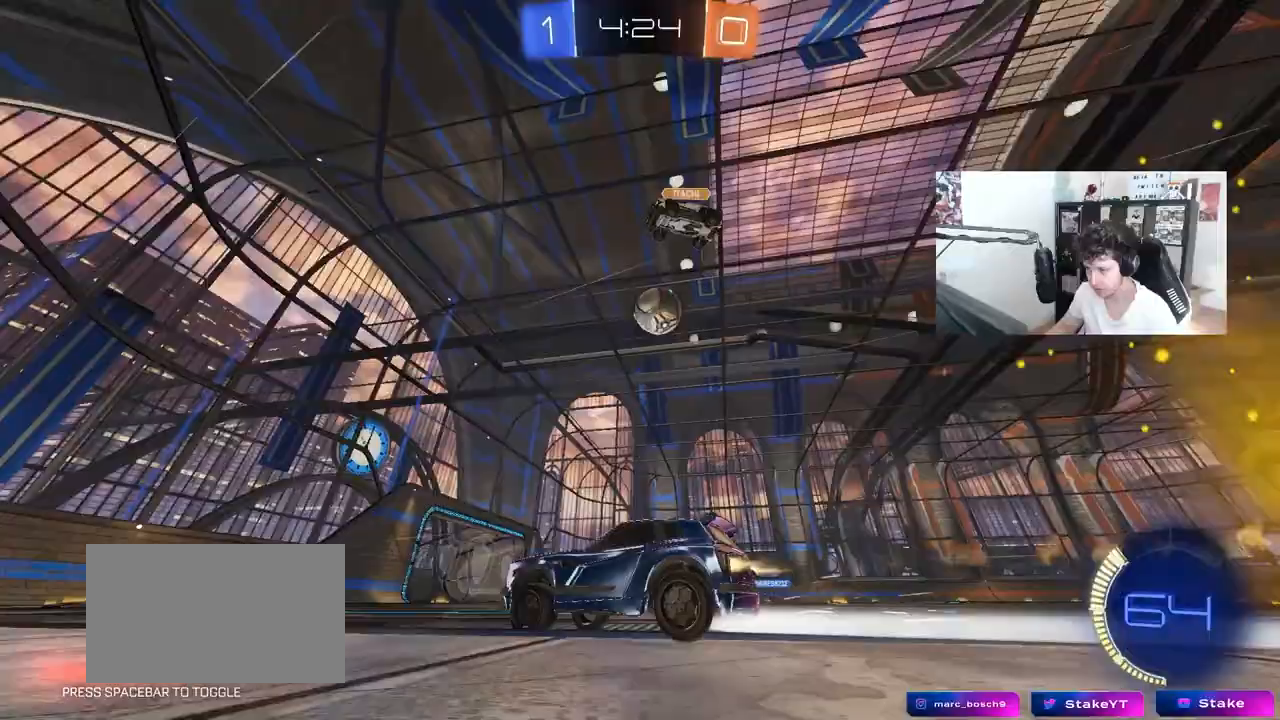
{"keys": ["w"], "mouse": [], "mouse_move": "still", "events": [[183, "d", "down"], [317, "d", "up"], [367, "mouse_left", "up"]]}
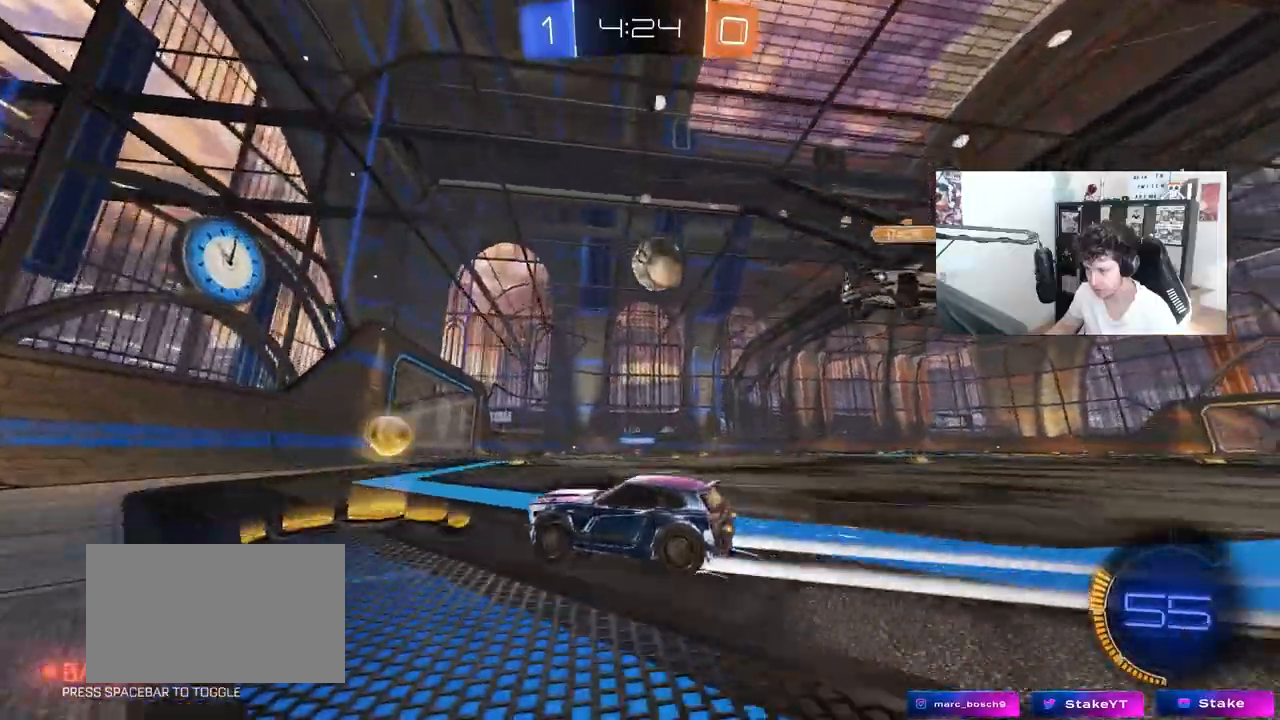
{"keys": ["w"], "mouse": [], "mouse_move": "still", "events": [[200, "d", "down"], [383, "d", "up"]]}
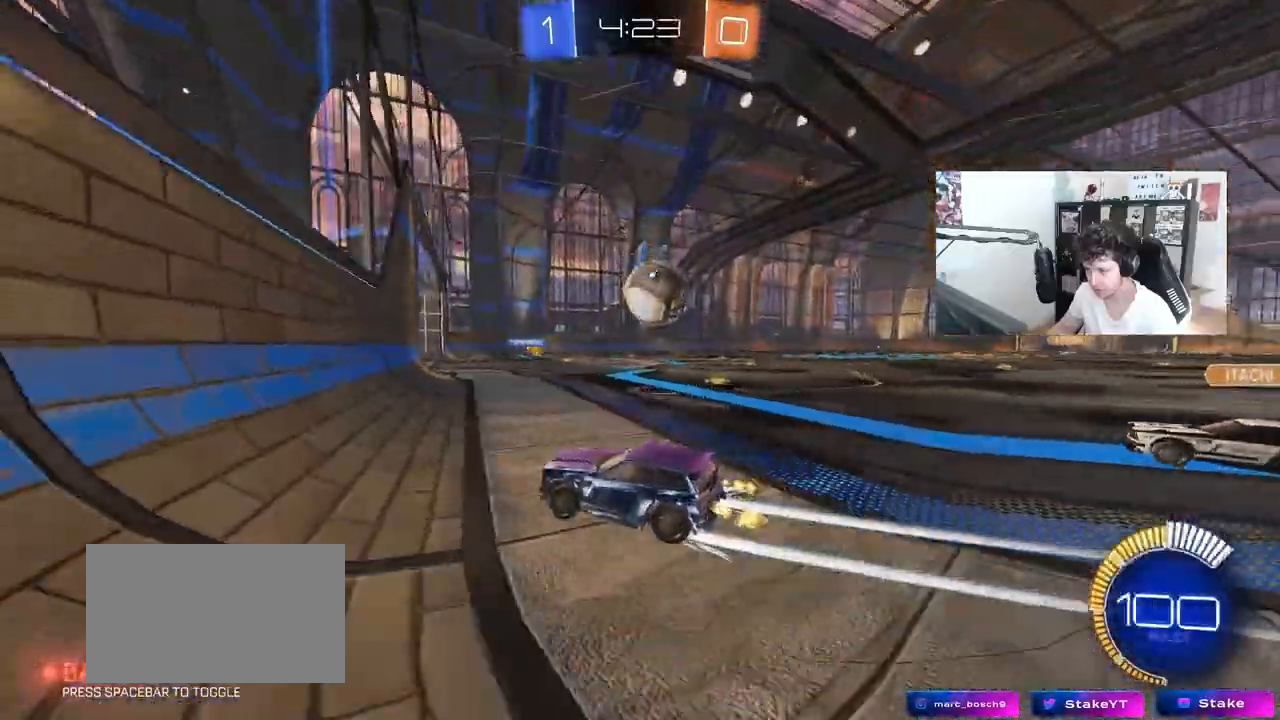
{"keys": ["d", "shift", "w"], "mouse": ["right"], "mouse_move": "down-left", "events": [[33, "d", "down"], [167, "d", "up"], [317, "d", "down"], [350, "mouse_right", "down"], [450, "shift", "down"]]}